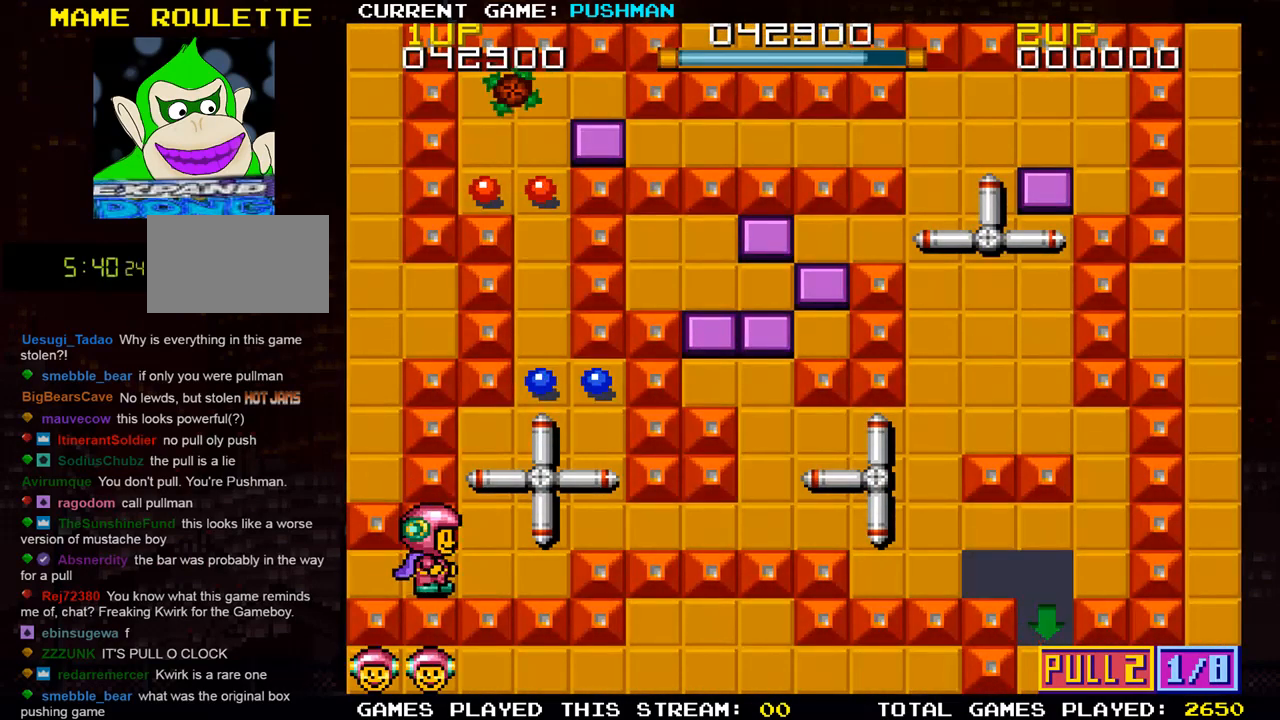
Gameplay with a controller (arcade stick); each line is a JSON object with the inputs held at the frame after it. "events" lists button and stick changes between this image and that frame as [ms after this image, input, new state], when the widget could be followed in between. Not read: L3 R3.
{"buttons": [], "left_stick": "right", "events": [[334, "left_stick", "right"]]}
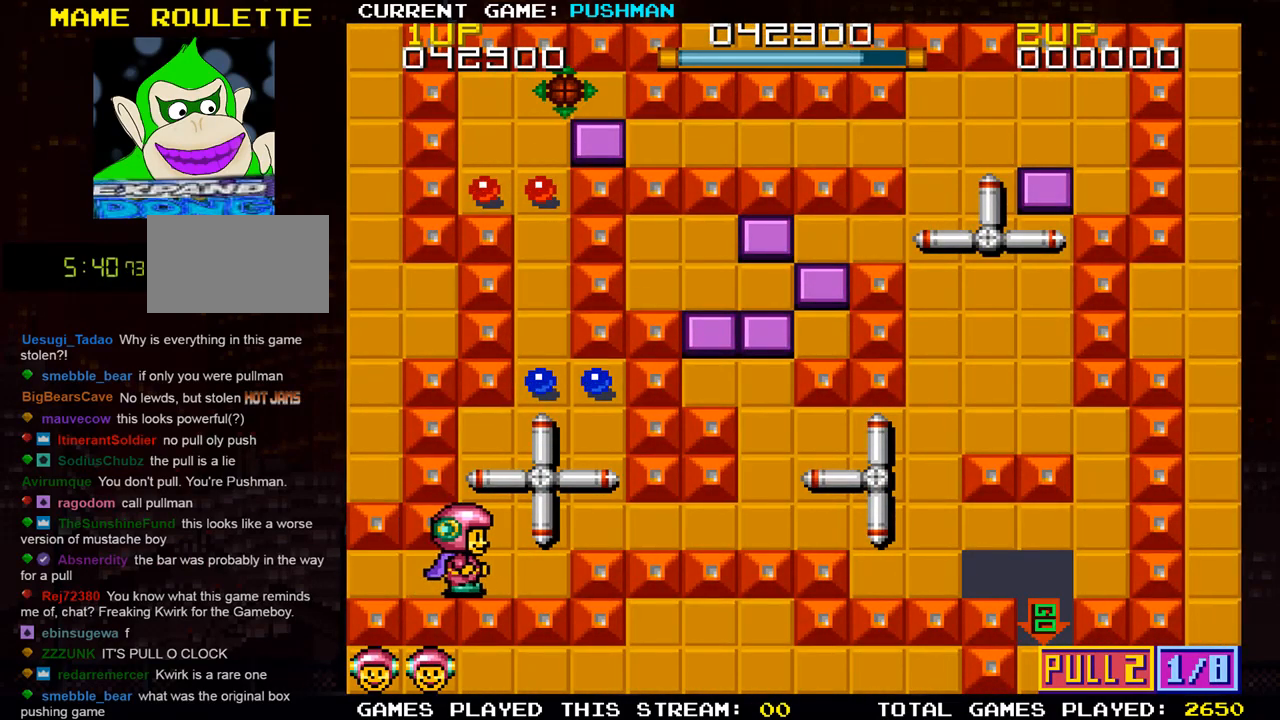
{"buttons": [], "left_stick": "center", "events": [[283, "left_stick", "center"]]}
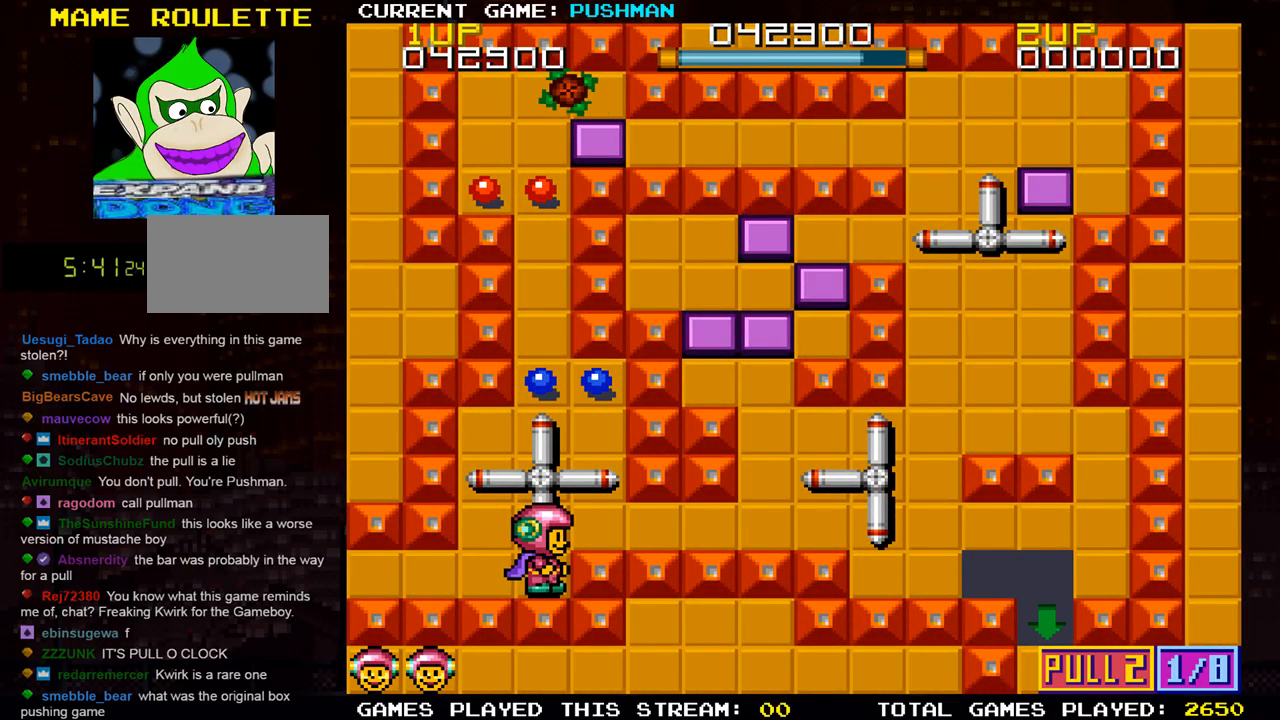
{"buttons": [], "left_stick": "center", "events": [[217, "left_stick", "left"], [334, "left_stick", "center"]]}
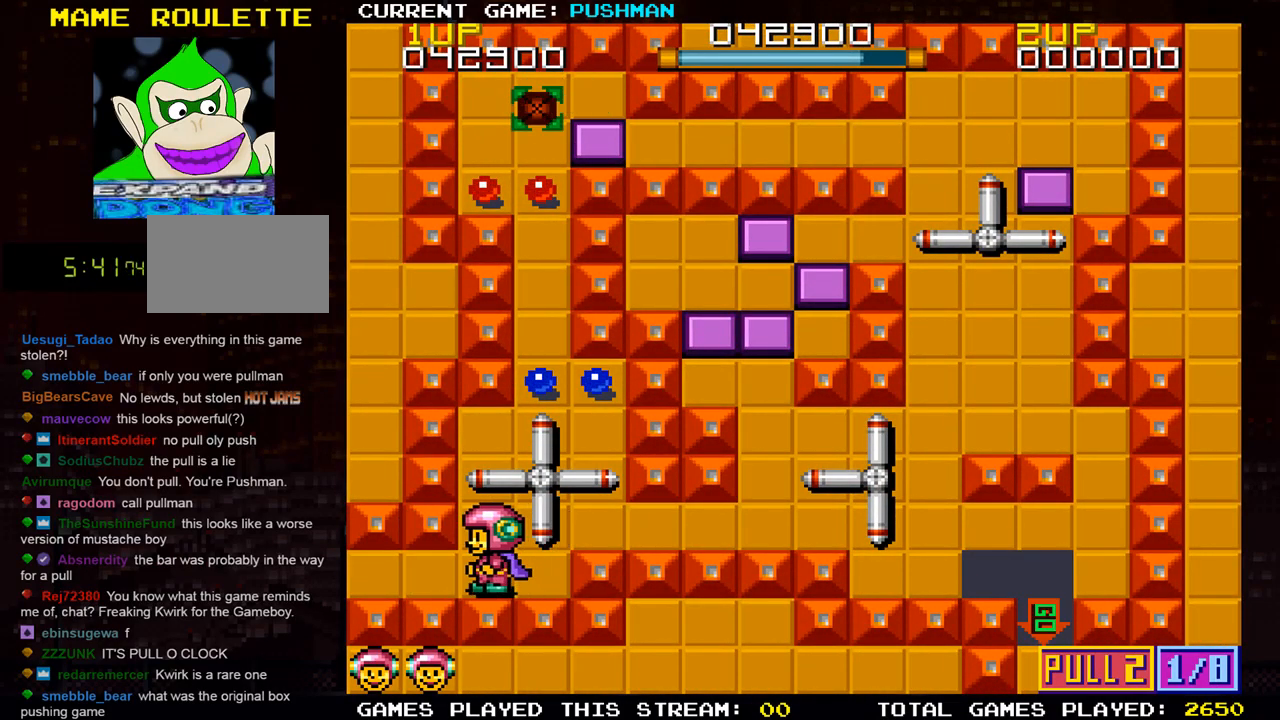
{"buttons": [], "left_stick": "up", "events": [[384, "left_stick", "up"]]}
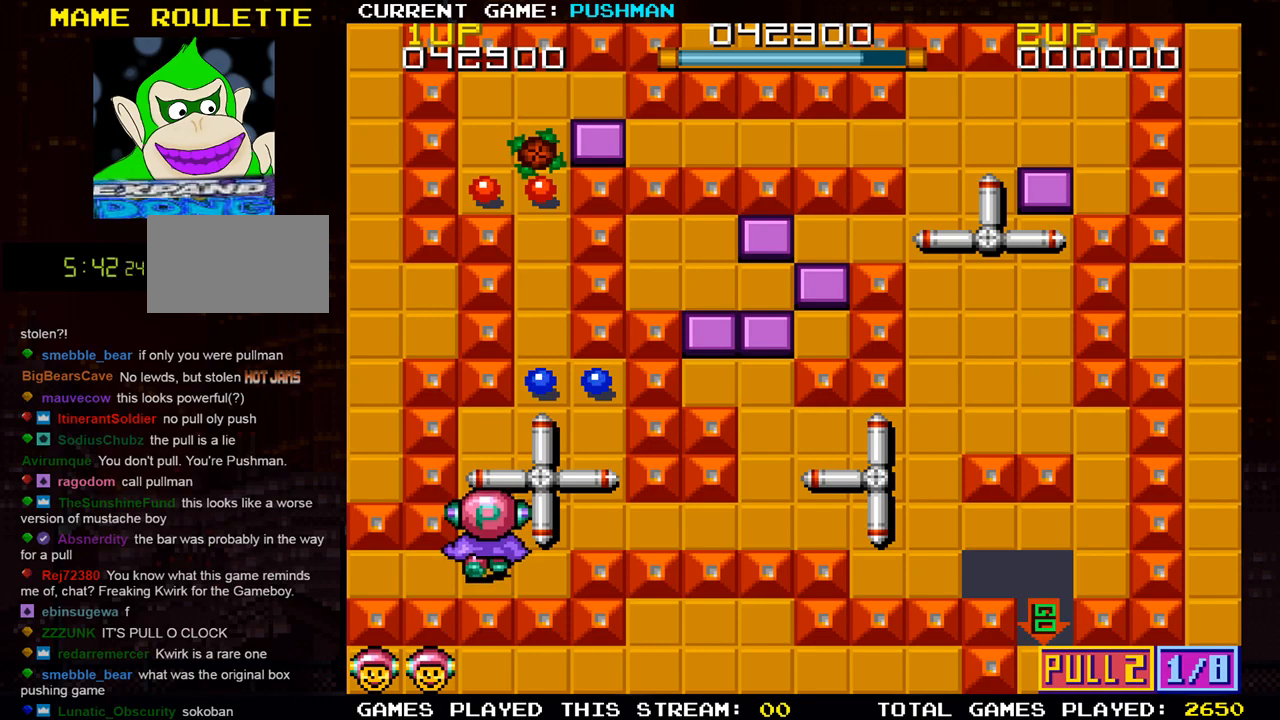
{"buttons": [], "left_stick": "up", "events": []}
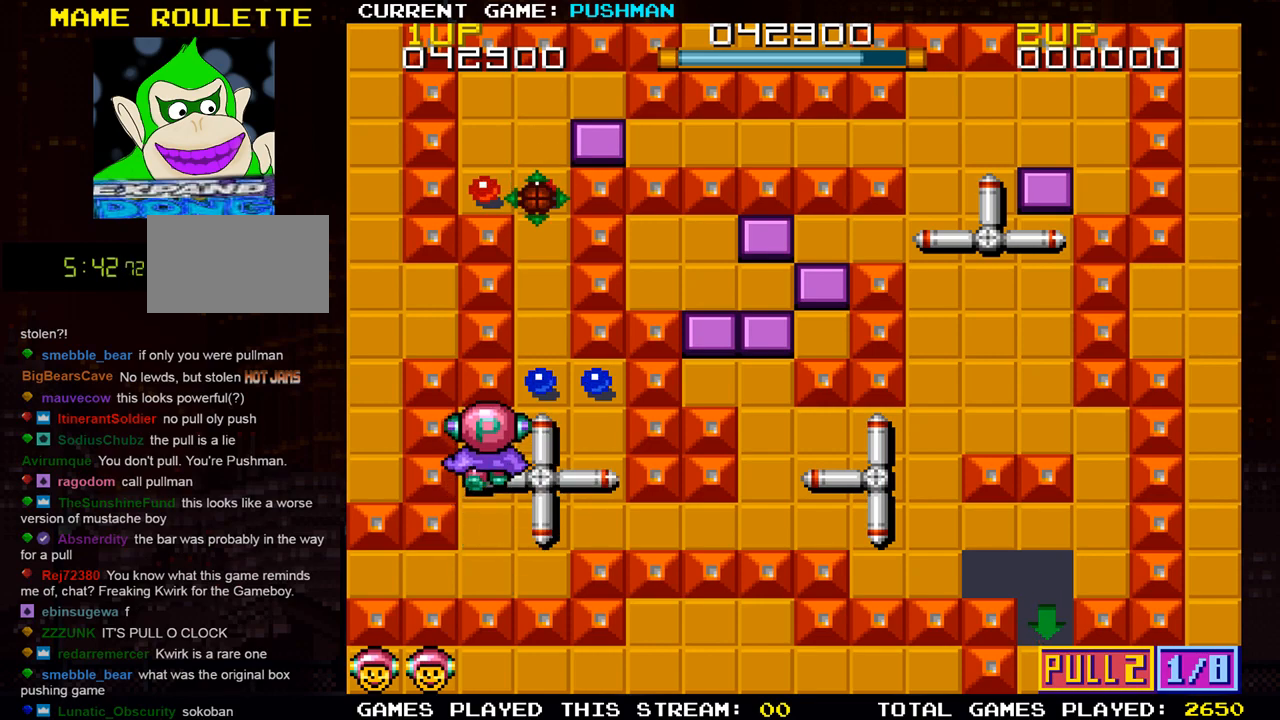
{"buttons": [], "left_stick": "center", "events": [[17, "left_stick", "center"], [67, "left_stick", "right"], [367, "left_stick", "center"]]}
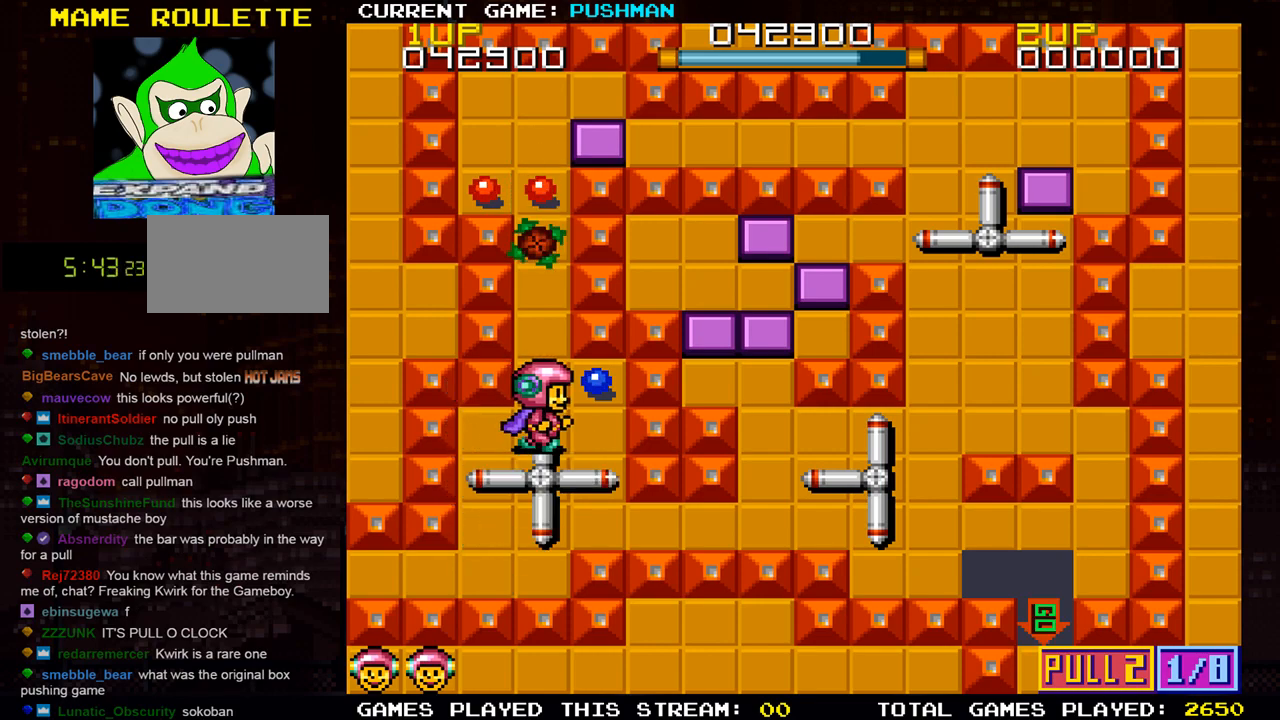
{"buttons": [], "left_stick": "up", "events": [[16, "left_stick", "up"], [150, "left_stick", "center"], [217, "left_stick", "right"], [483, "left_stick", "up"]]}
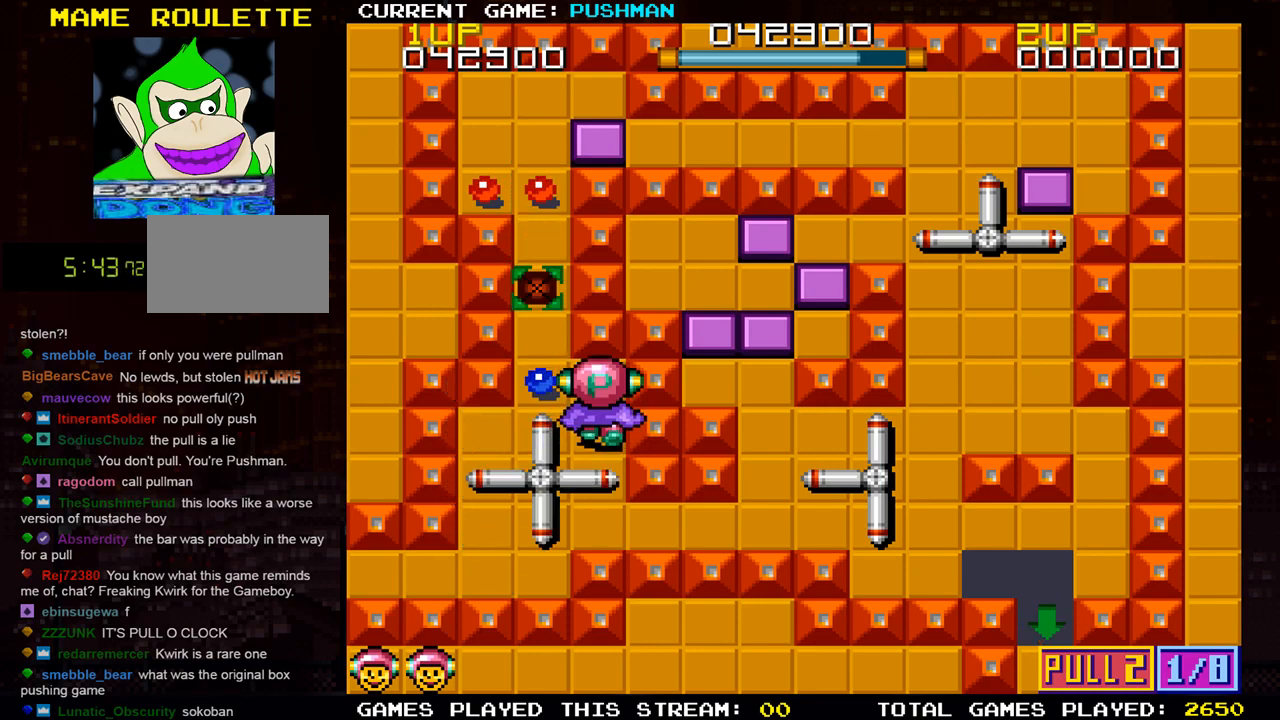
{"buttons": [], "left_stick": "down", "events": [[134, "left_stick", "center"], [351, "left_stick", "down"]]}
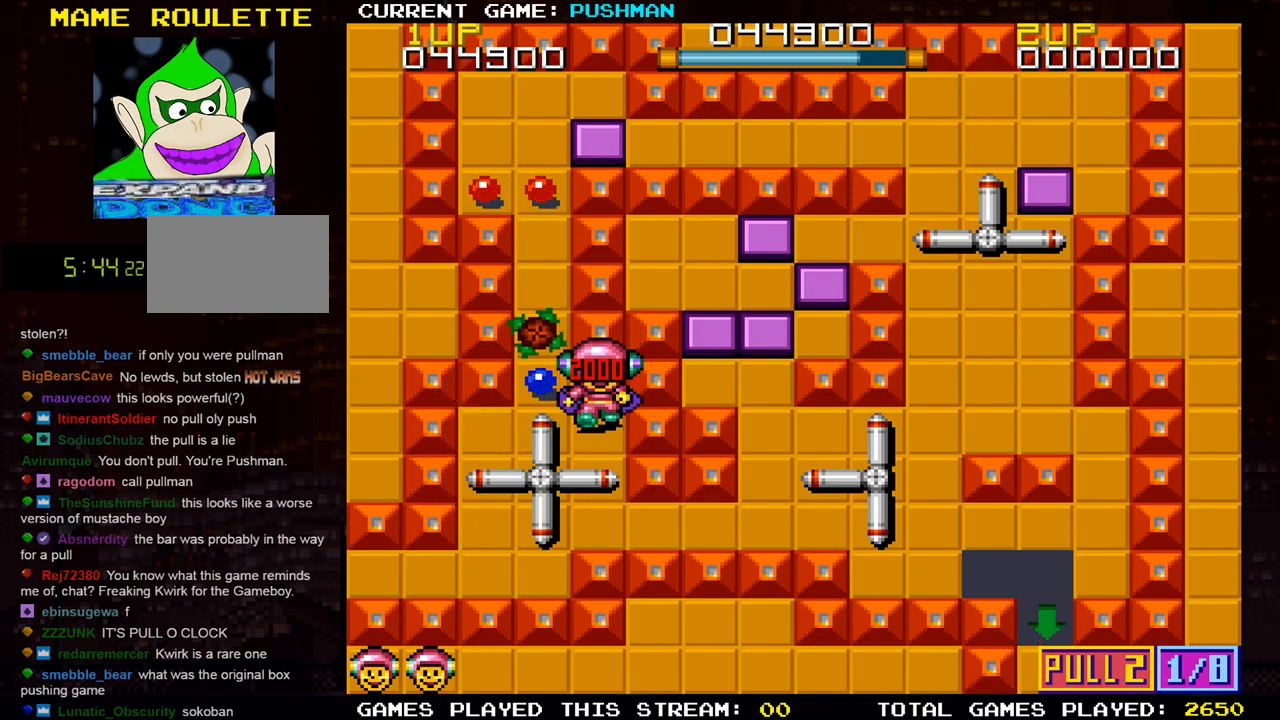
{"buttons": [], "left_stick": "right", "events": [[433, "left_stick", "center"], [500, "left_stick", "right"]]}
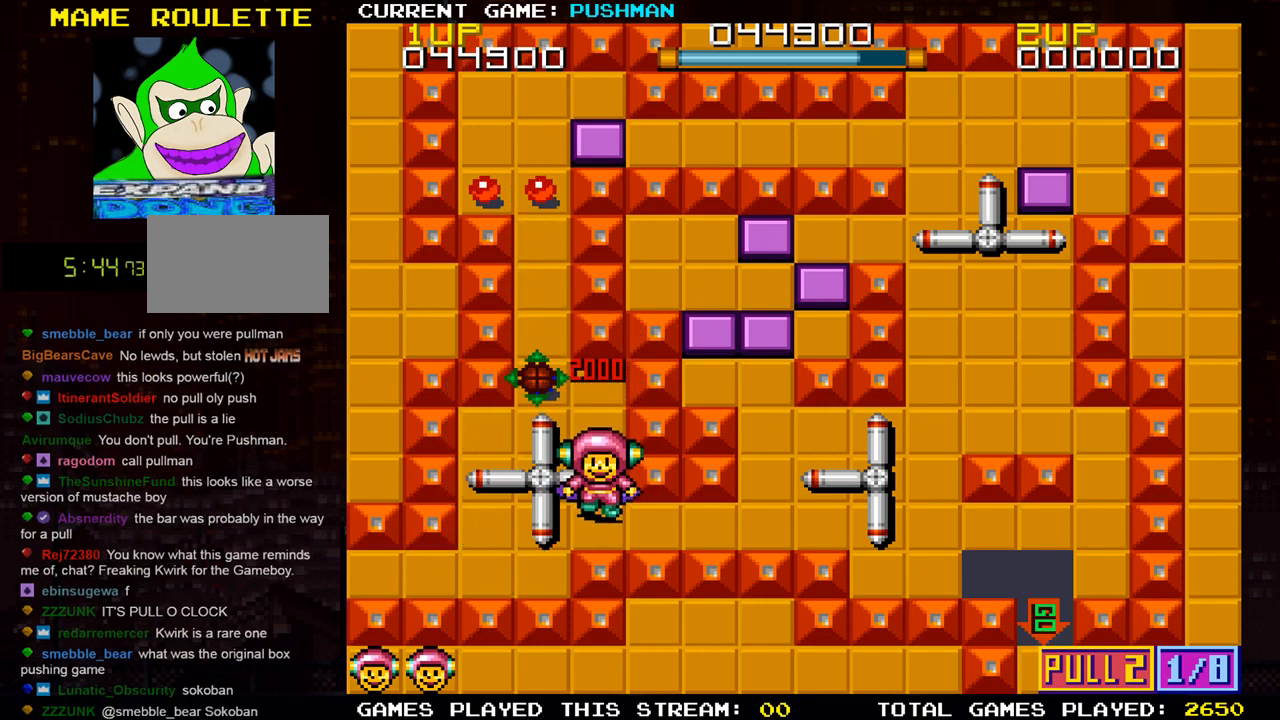
{"buttons": [], "left_stick": "right", "events": []}
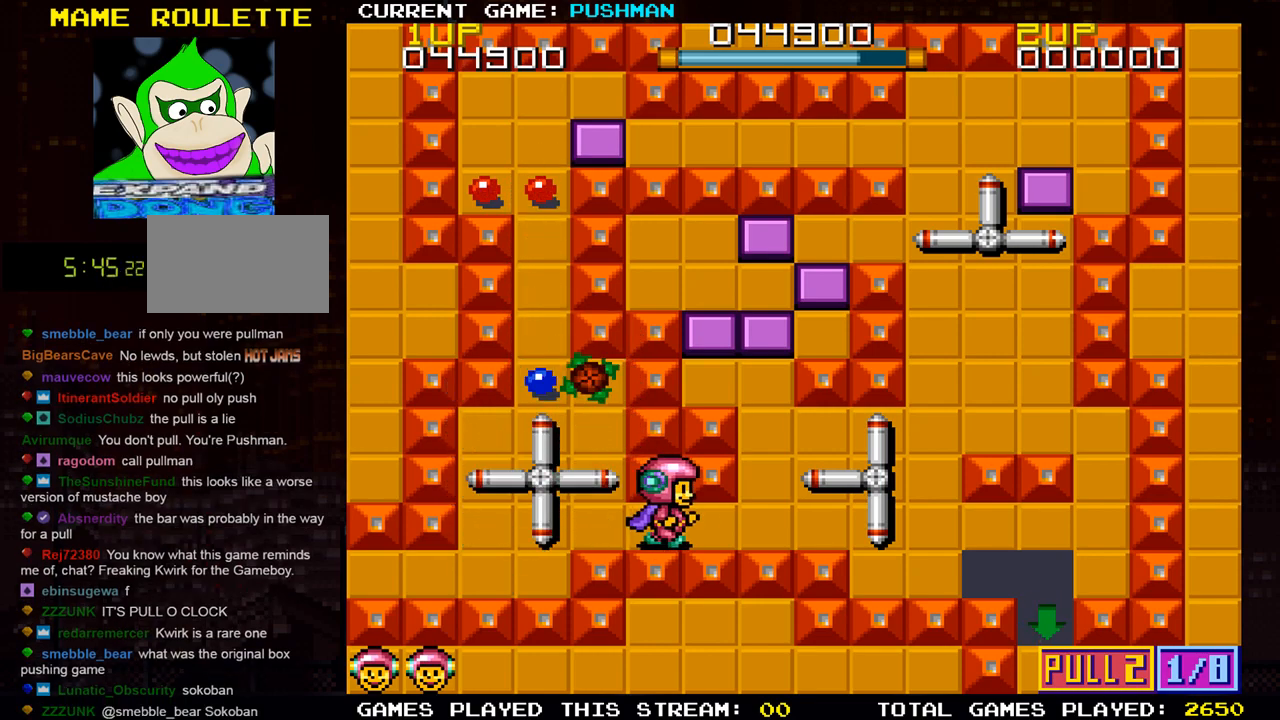
{"buttons": [], "left_stick": "center", "events": [[383, "left_stick", "center"]]}
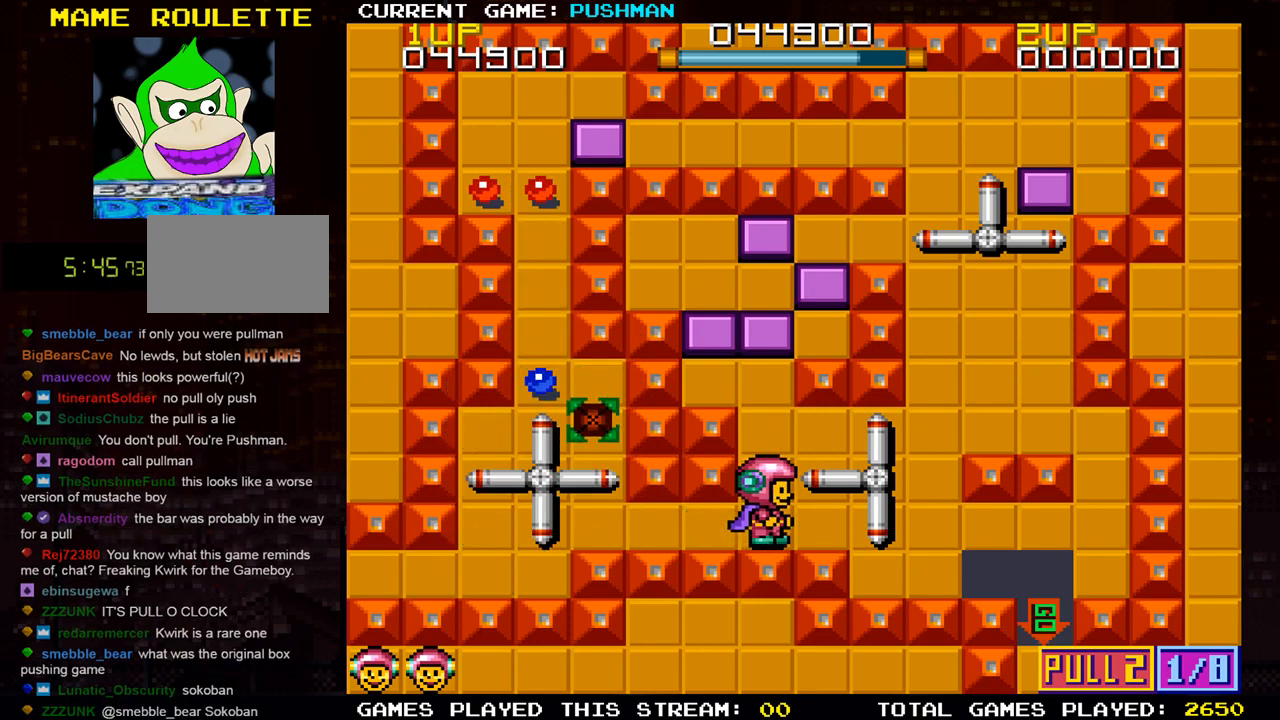
{"buttons": [], "left_stick": "center", "events": [[34, "left_stick", "up"], [334, "left_stick", "center"]]}
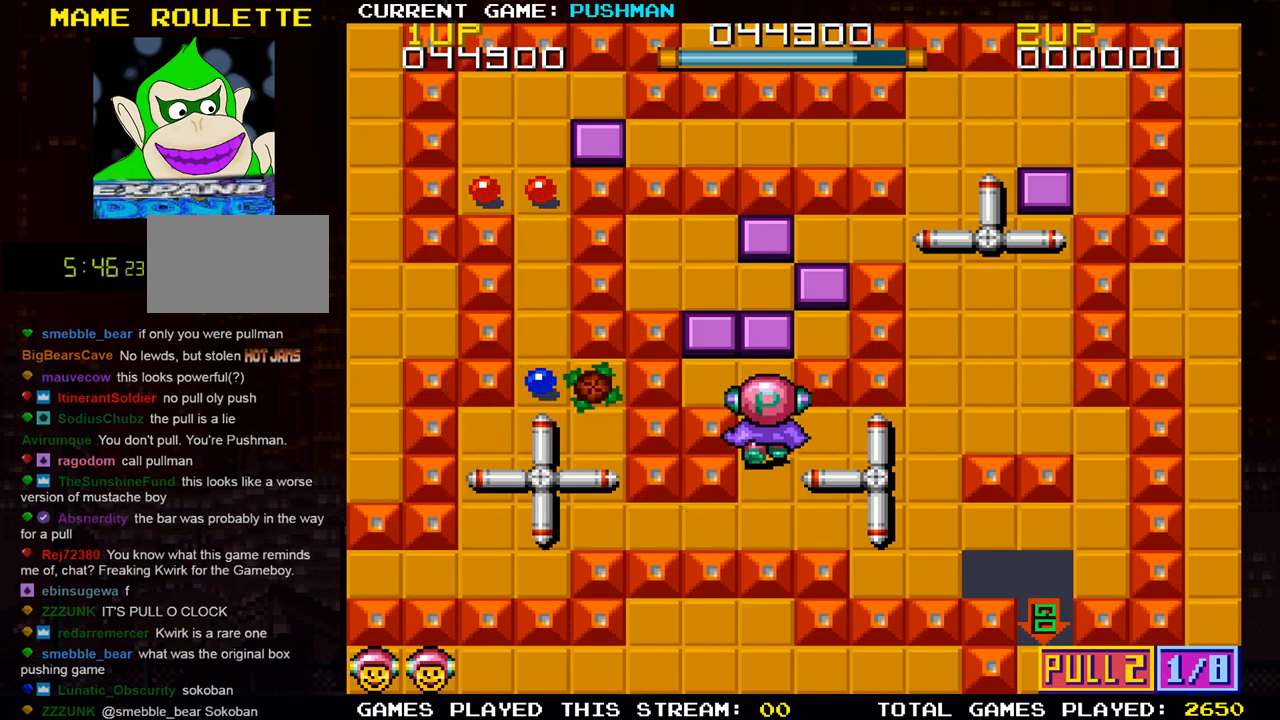
{"buttons": [], "left_stick": "center", "events": []}
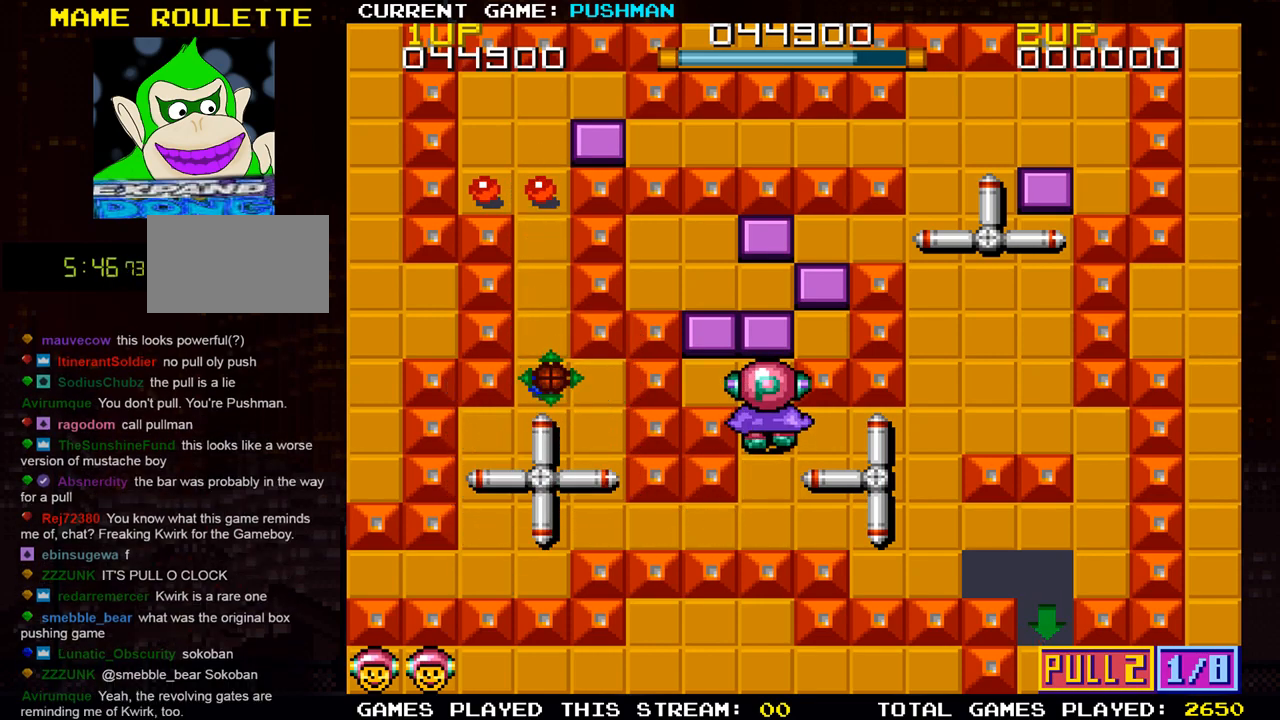
{"buttons": [], "left_stick": "center", "events": []}
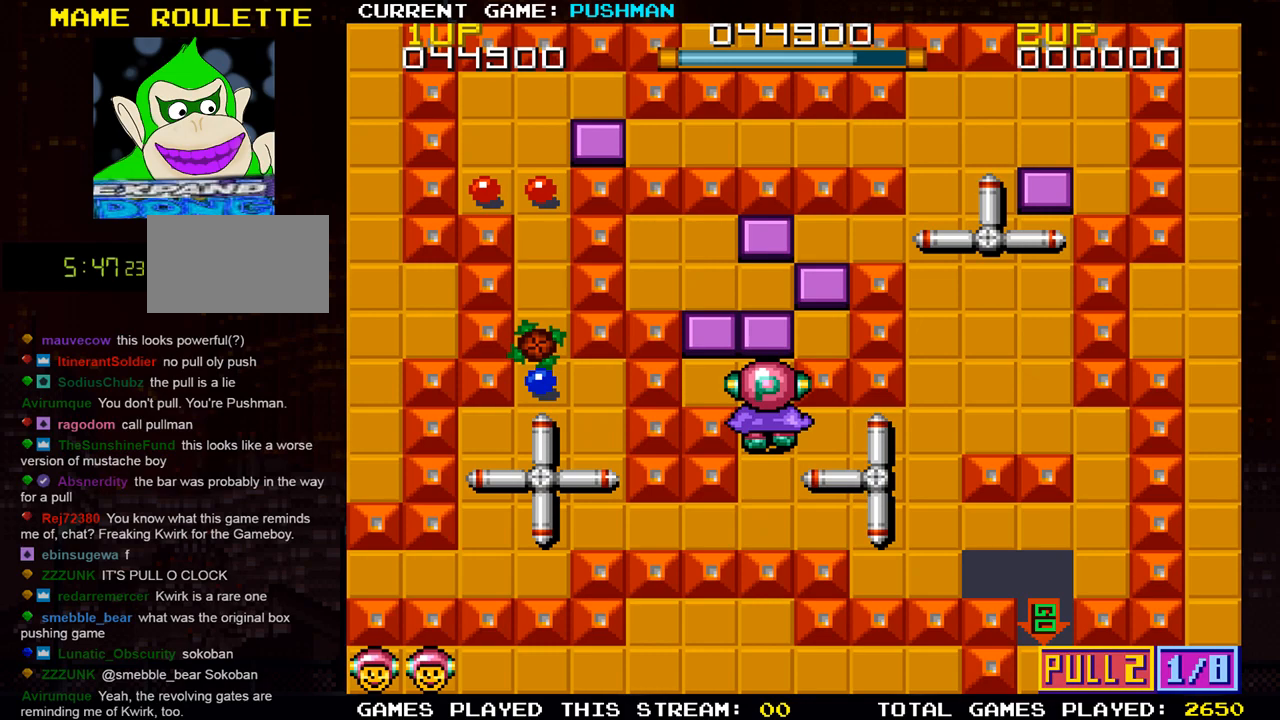
{"buttons": [], "left_stick": "right", "events": [[217, "left_stick", "right"]]}
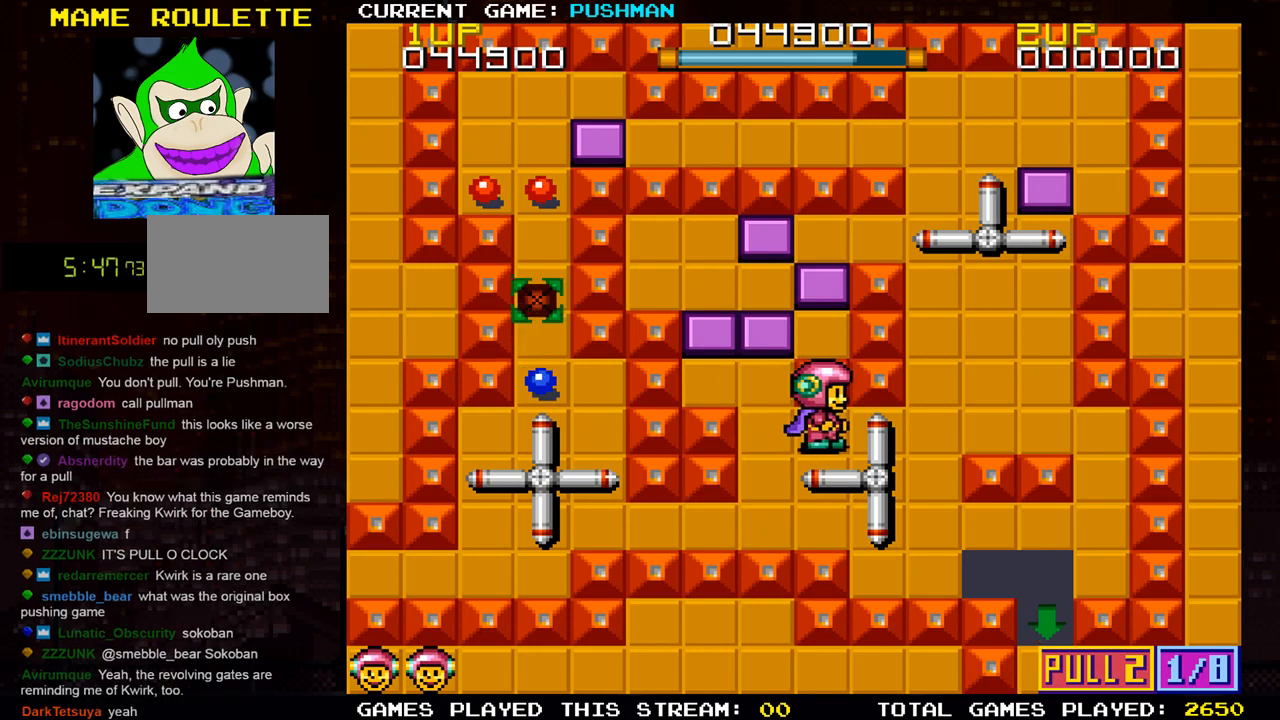
{"buttons": [], "left_stick": "right", "events": []}
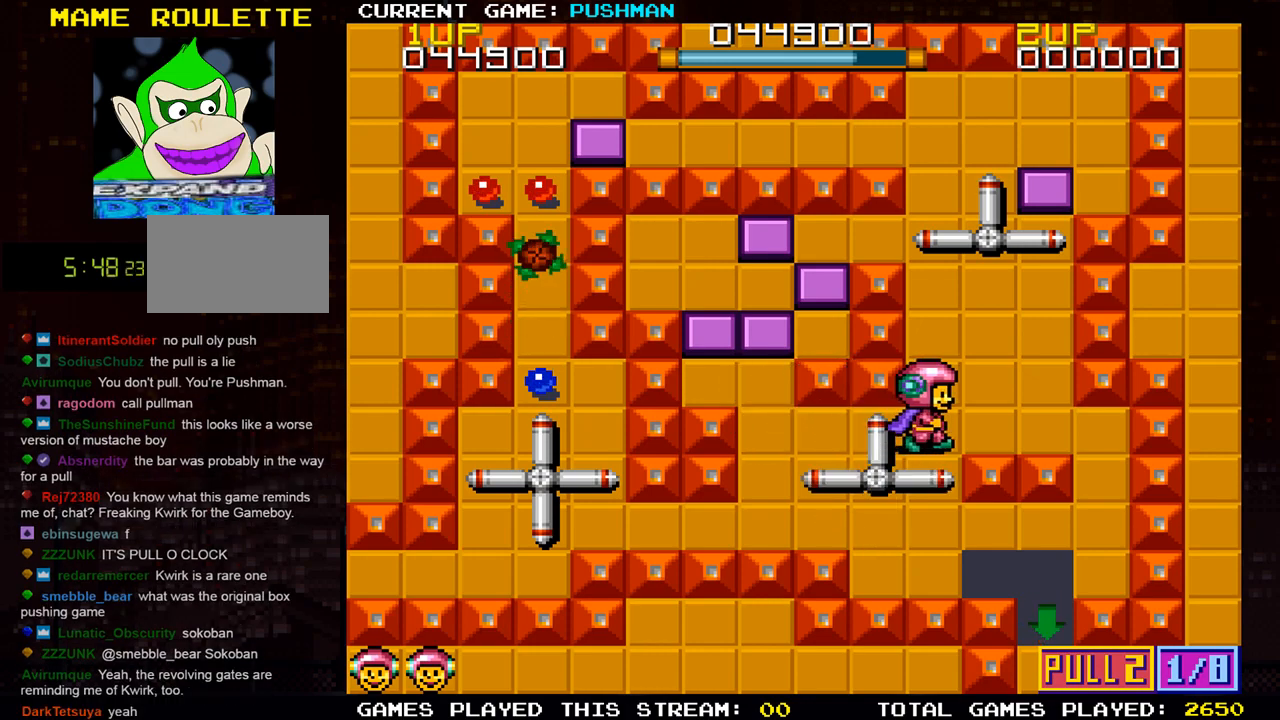
{"buttons": [], "left_stick": "up", "events": [[50, "left_stick", "center"], [283, "left_stick", "up"]]}
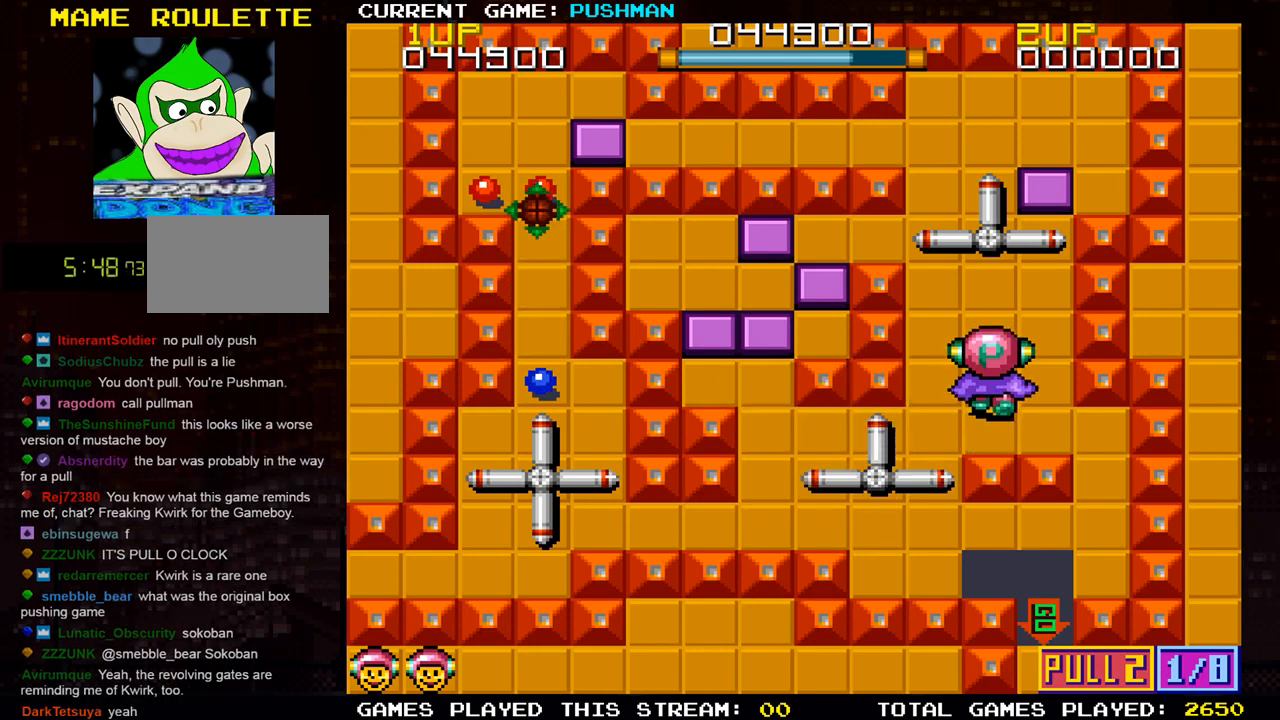
{"buttons": [], "left_stick": "left", "events": [[17, "left_stick", "center"], [401, "left_stick", "left"]]}
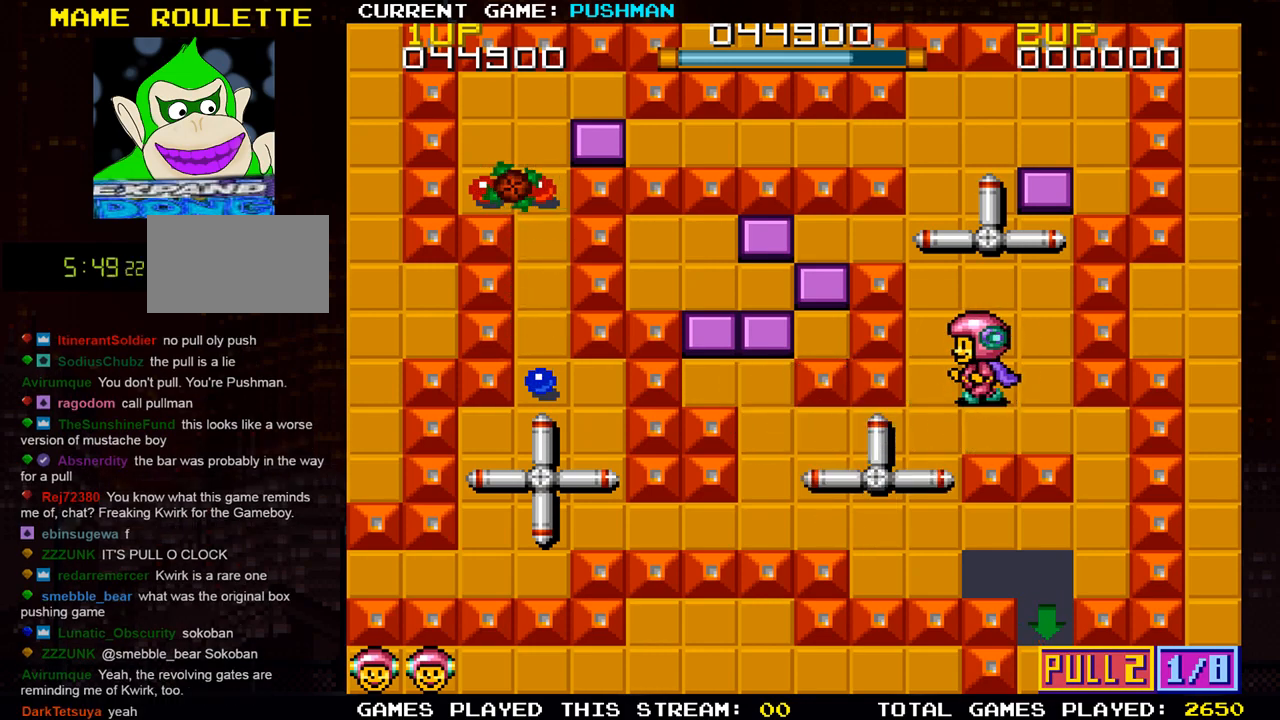
{"buttons": [], "left_stick": "center", "events": [[16, "left_stick", "center"]]}
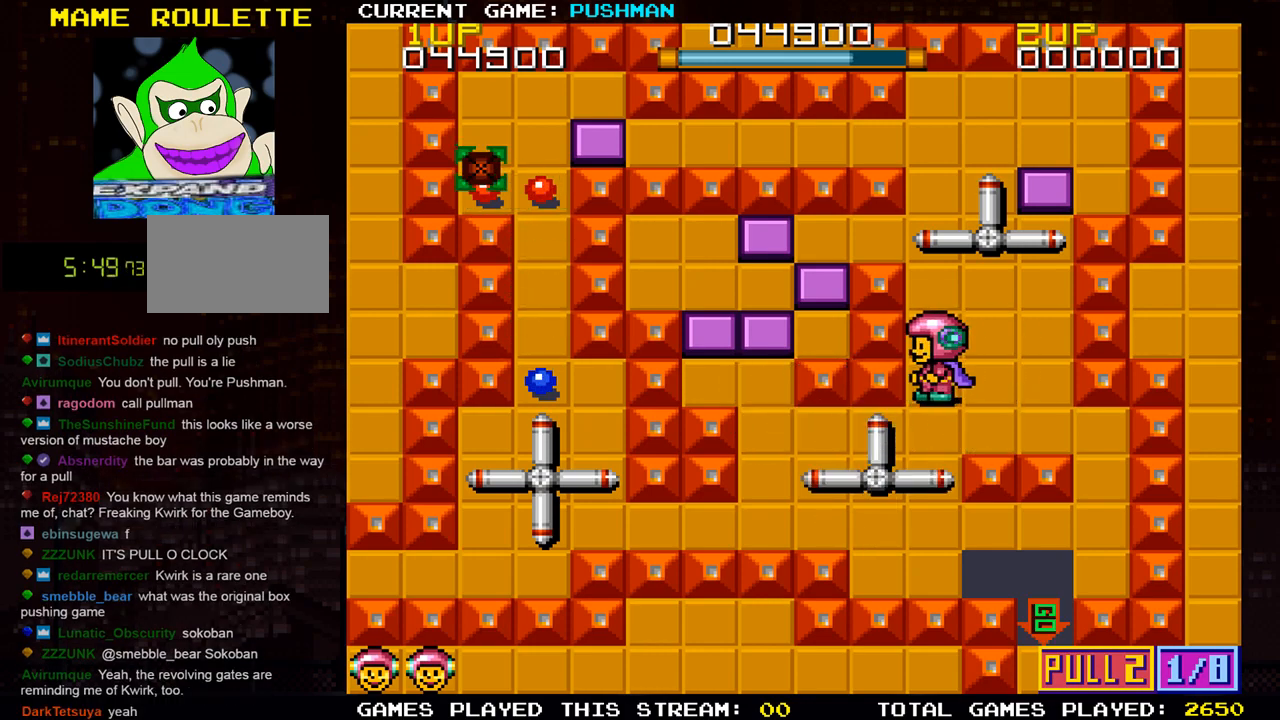
{"buttons": [], "left_stick": "center", "events": []}
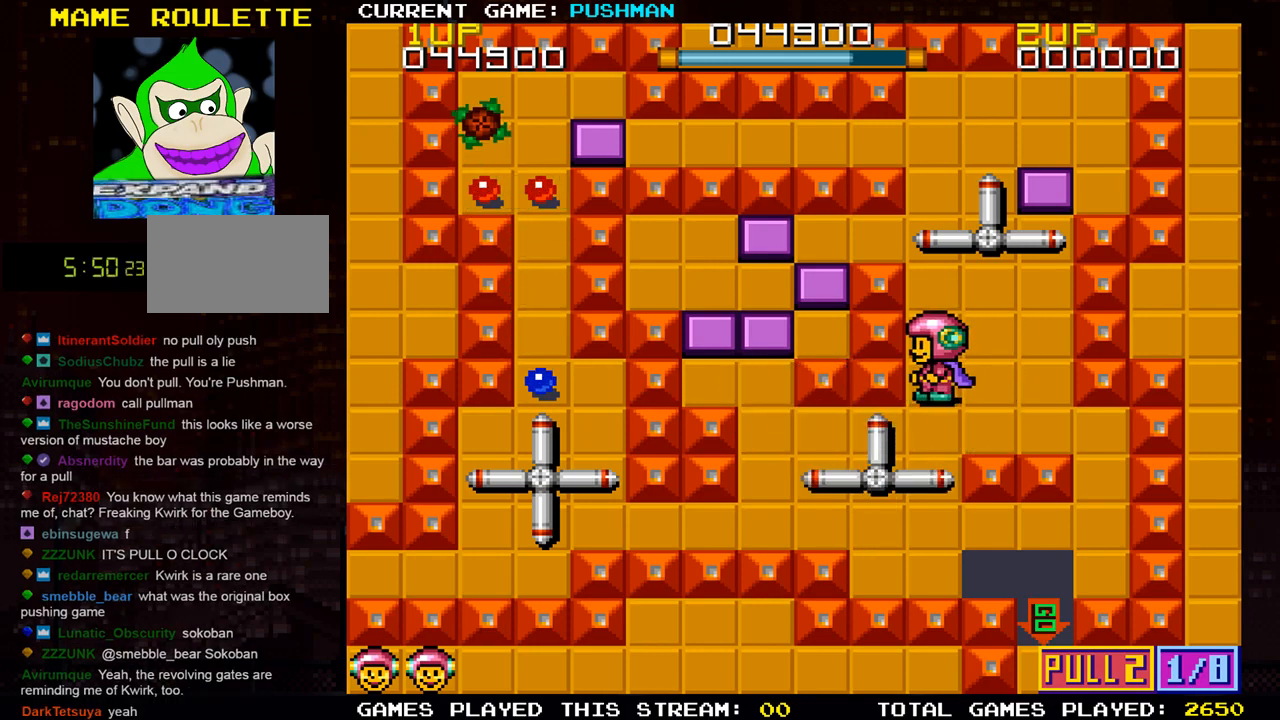
{"buttons": [], "left_stick": "center", "events": []}
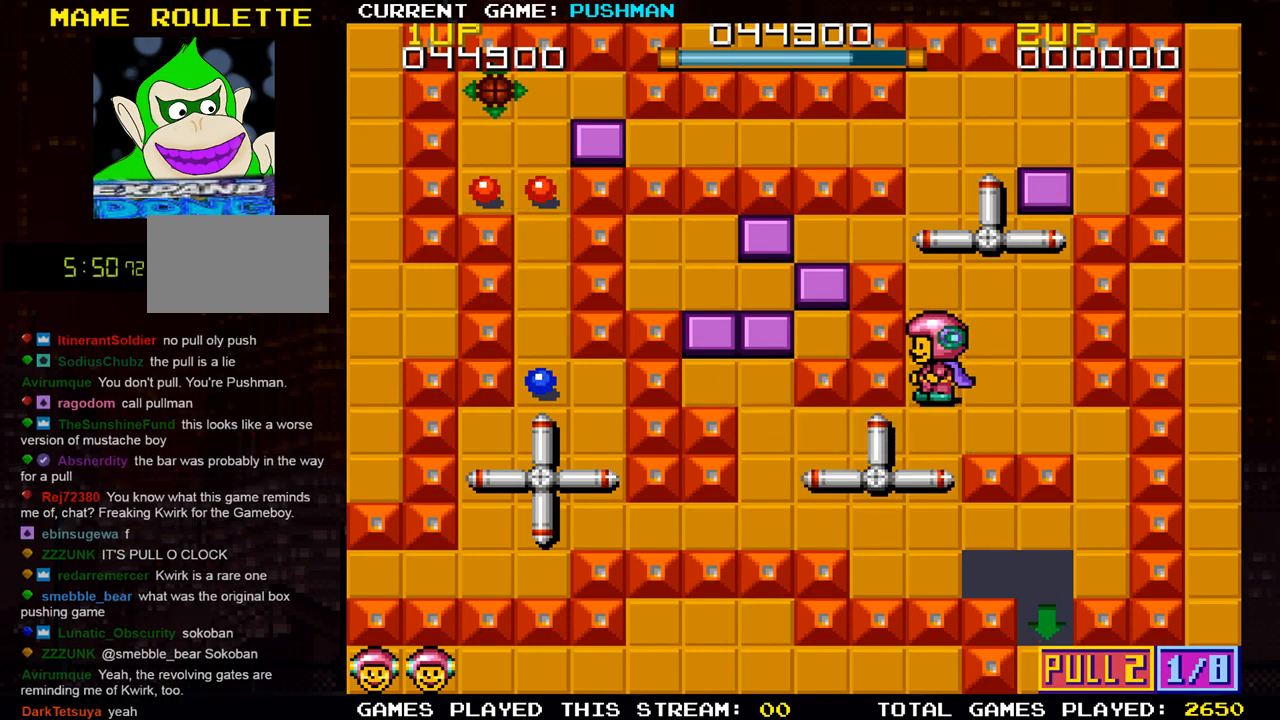
{"buttons": [], "left_stick": "center", "events": []}
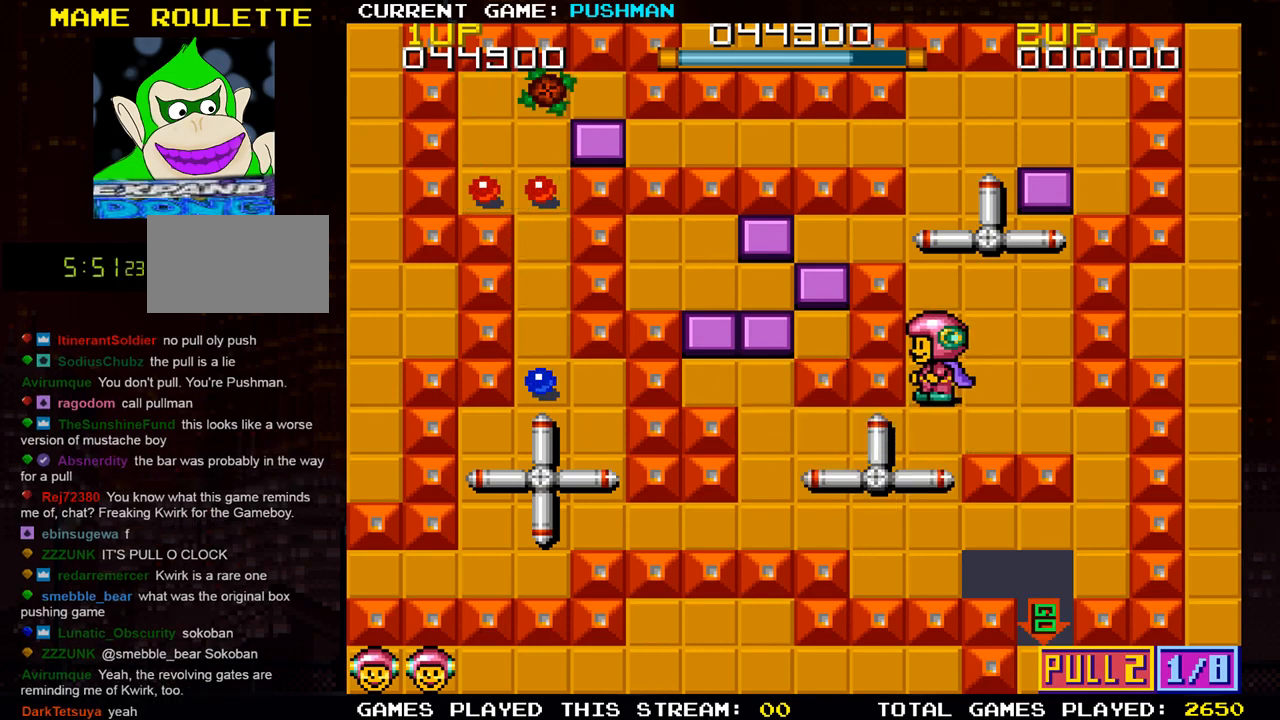
{"buttons": [], "left_stick": "center", "events": []}
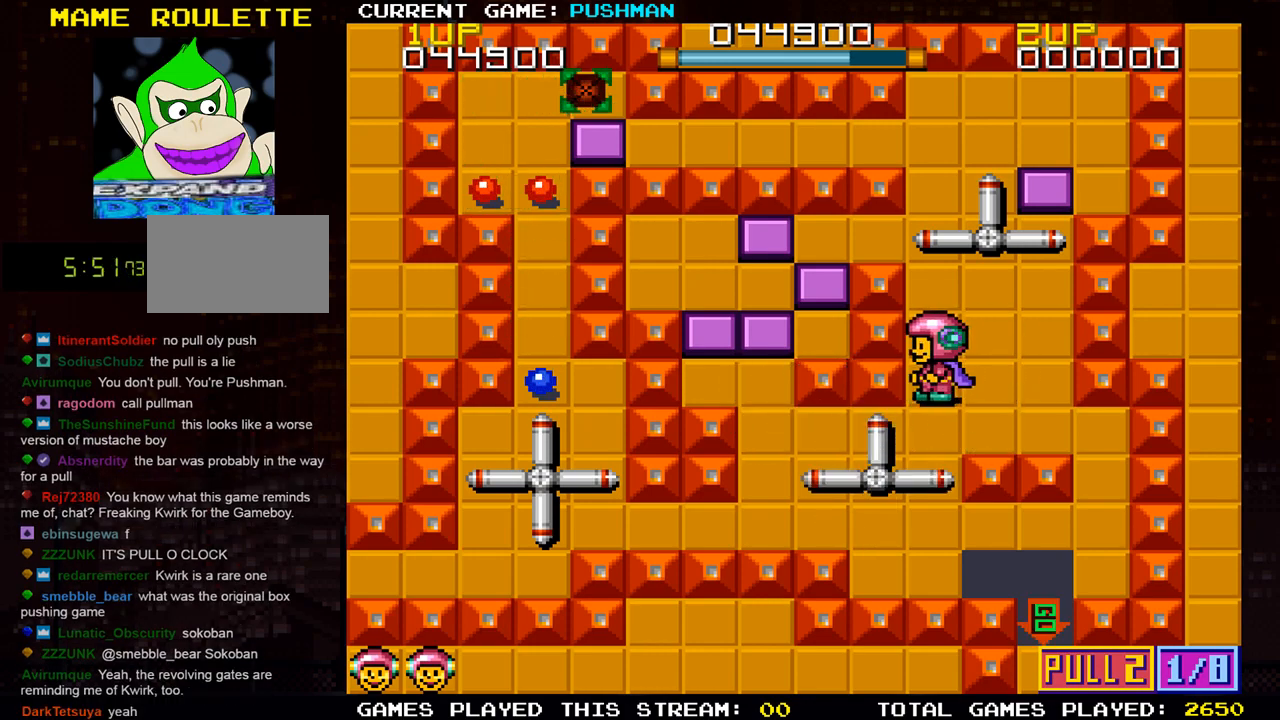
{"buttons": [], "left_stick": "right", "events": [[267, "left_stick", "right"]]}
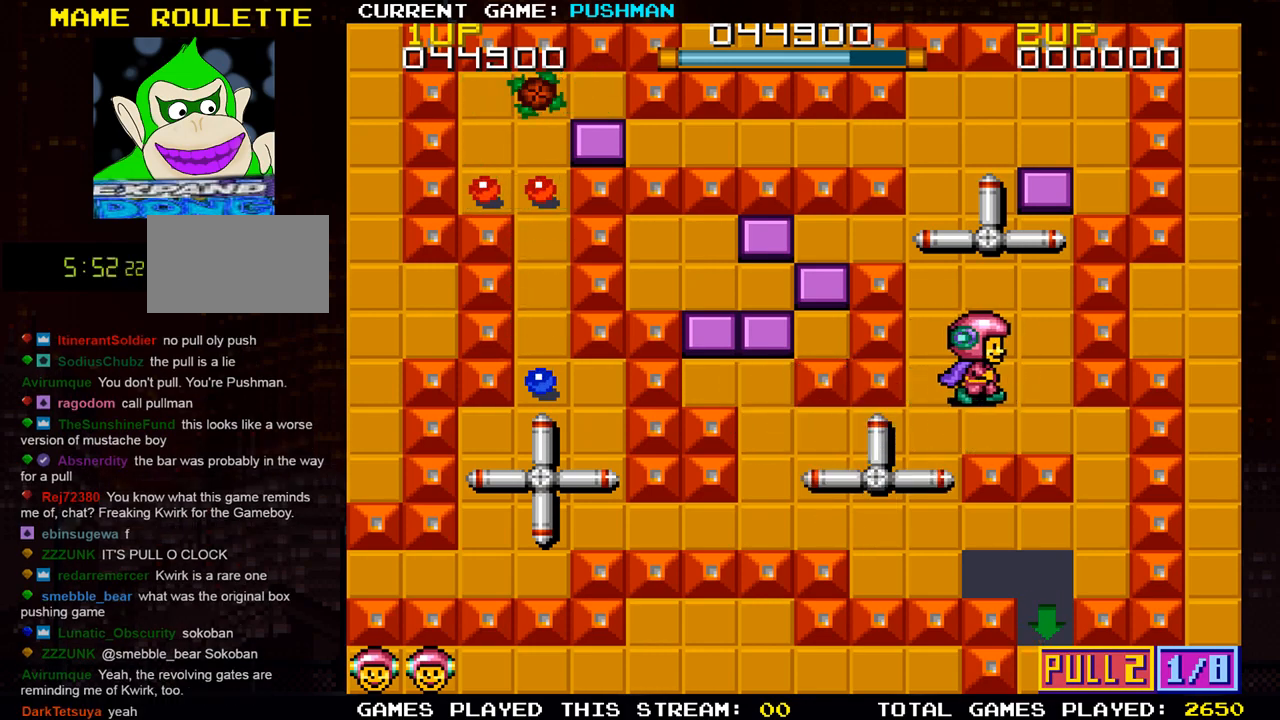
{"buttons": [], "left_stick": "center", "events": [[183, "left_stick", "center"]]}
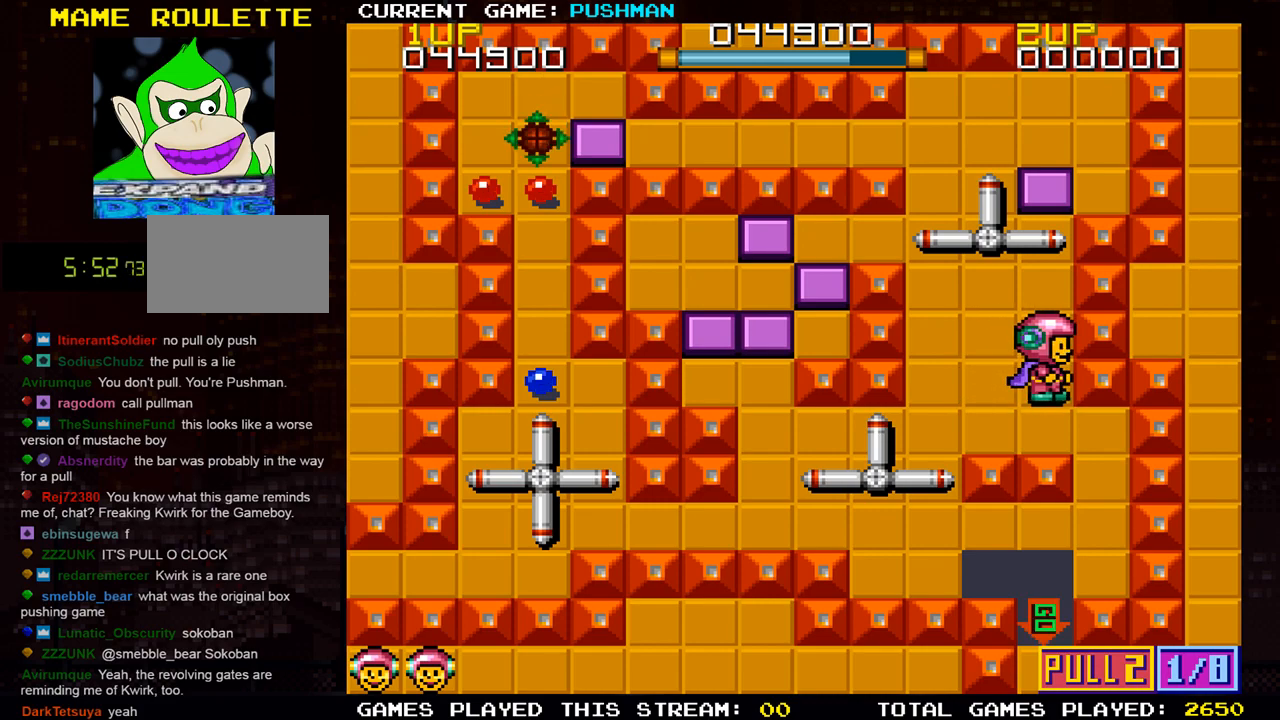
{"buttons": [], "left_stick": "up", "events": [[167, "left_stick", "up"]]}
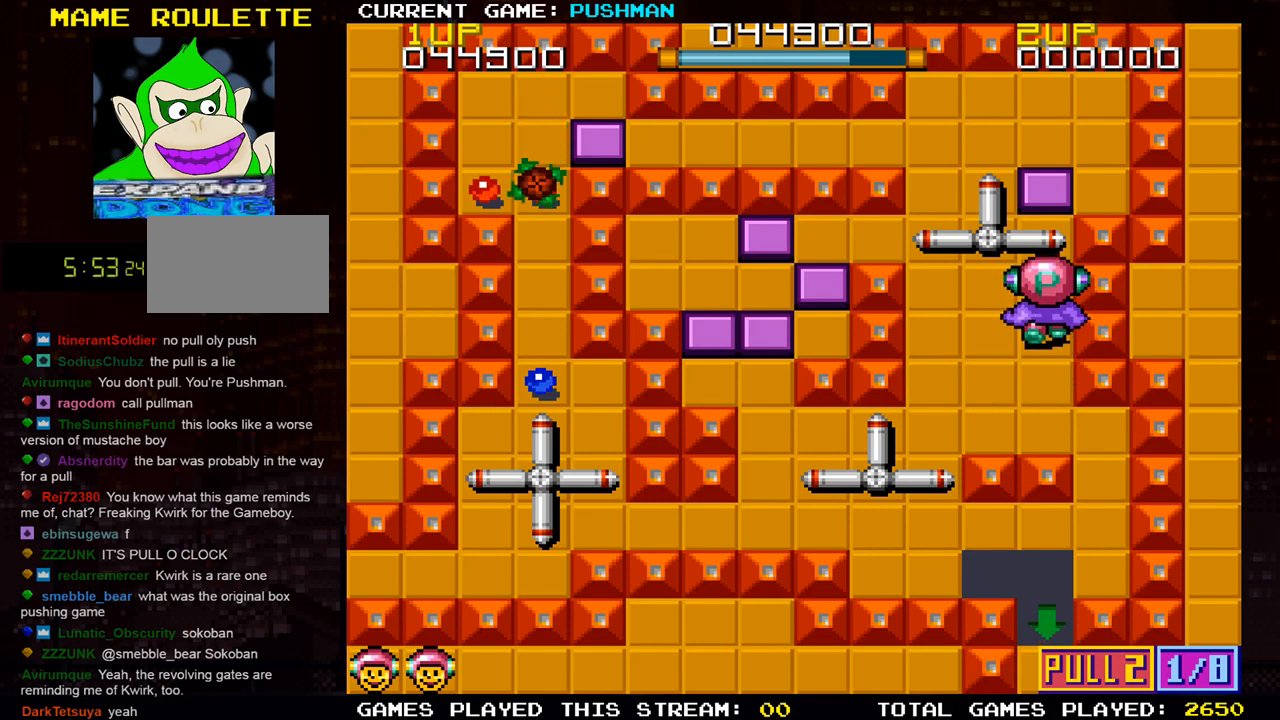
{"buttons": [], "left_stick": "center", "events": [[317, "left_stick", "center"]]}
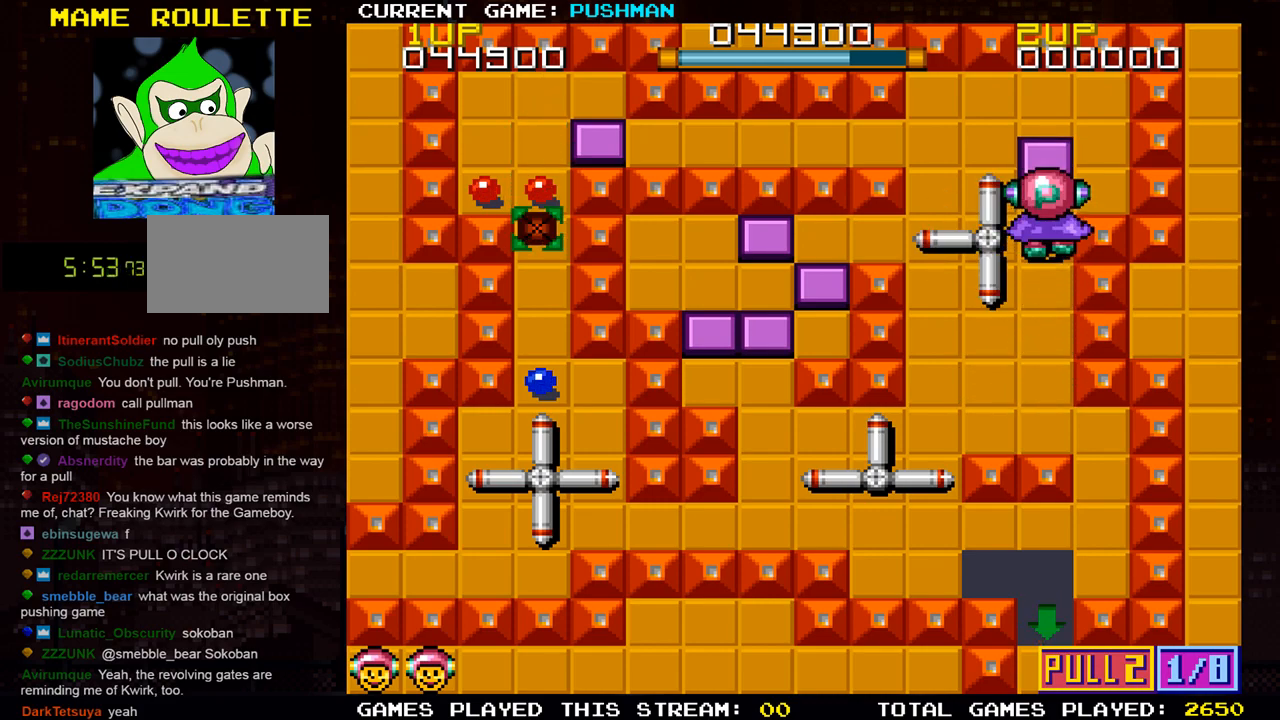
{"buttons": [], "left_stick": "up", "events": [[451, "left_stick", "up"]]}
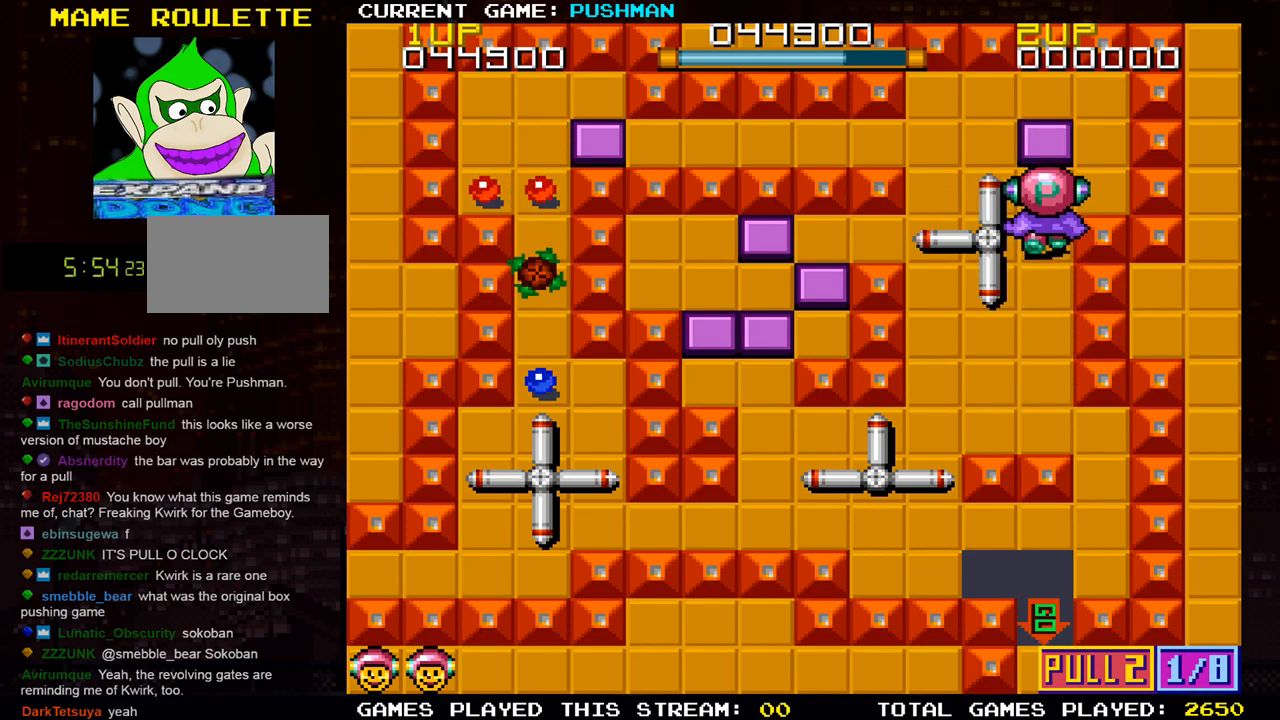
{"buttons": [], "left_stick": "right", "events": [[50, "left_stick", "center"], [333, "left_stick", "right"]]}
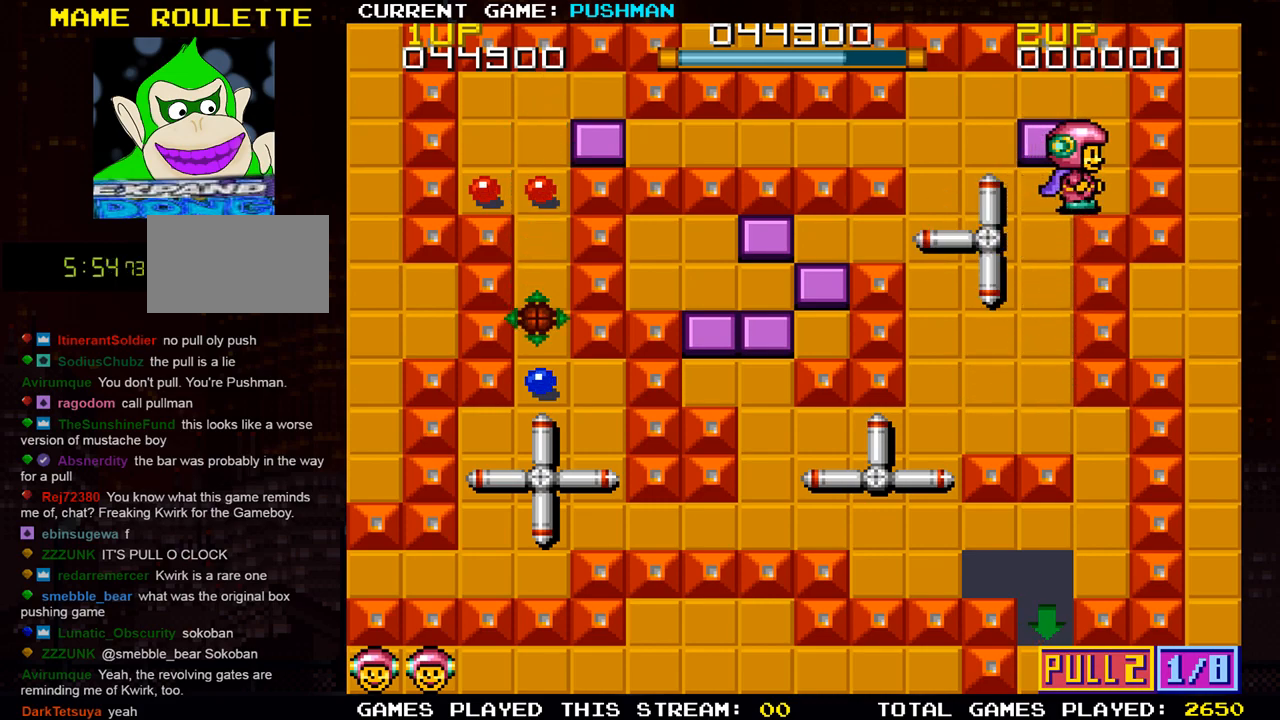
{"buttons": [], "left_stick": "up", "events": [[117, "left_stick", "center"], [184, "left_stick", "up"]]}